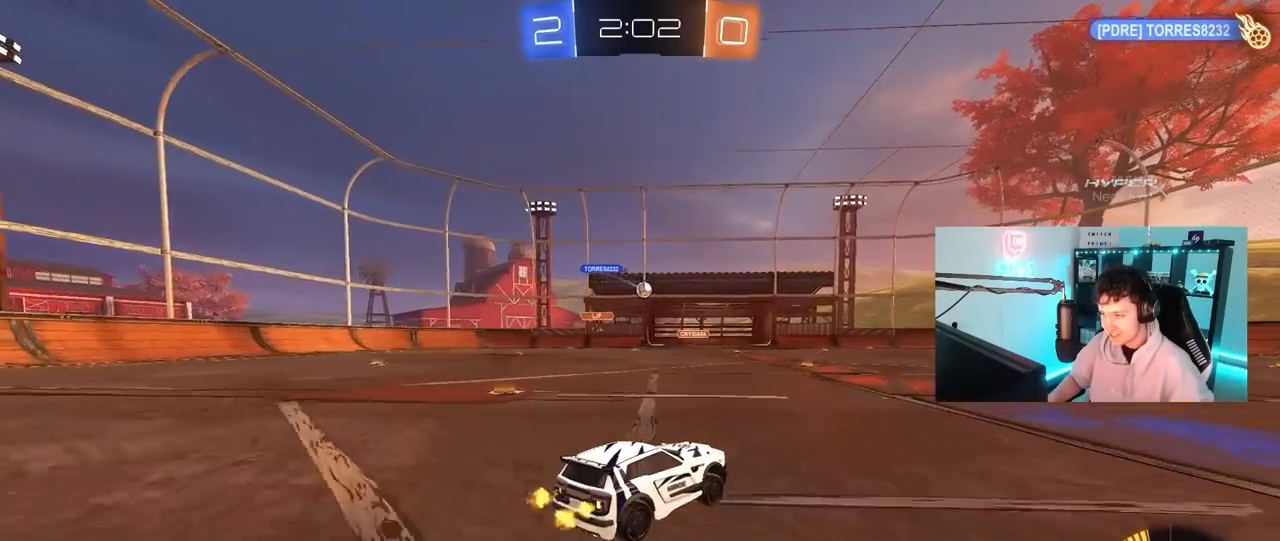
Gameplay with keyboard and mouse; each line is a JSON object with the keys and mouse buttons held at the frame after it. "events" lists presses ("down") and releases ("up") of "1", "2", "3", "4", "5", "a", "alt", "c", "caps_lock", "ctrl", "d", "e", "f", "g", "q", "r", "s", "shift", "space", "t", "tab", "v", "w", "x", "z", "mouse_left", "mouse_wheel" and "mouse_right" between this image and that frame as [ms after this image, input, new state], when the widget could be followed in between. "mouse_left", "mouse_wheel", "mouse_right" = the "left", "wheel", "right" buttons of the "mouse" list. No other keys are recorded. "wheel" means that the mouse wheel is clicked or scrolled. "mouse_move" is the direction in which the mouse moves at that frame (one of eight, or "still"), when it could be read.
{"keys": ["a", "w"], "mouse": [], "mouse_move": "still", "events": [[67, "d", "up"], [433, "a", "down"]]}
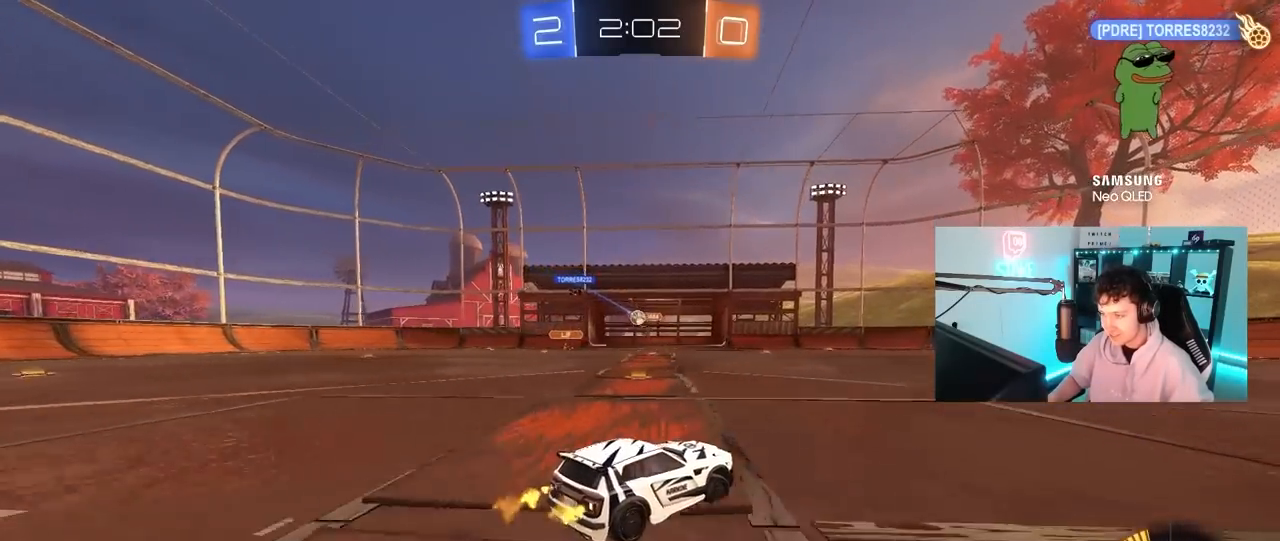
{"keys": ["w"], "mouse": ["left"], "mouse_move": "still", "events": [[167, "shift", "down"], [267, "shift", "up"], [350, "a", "up"], [350, "mouse_left", "down"]]}
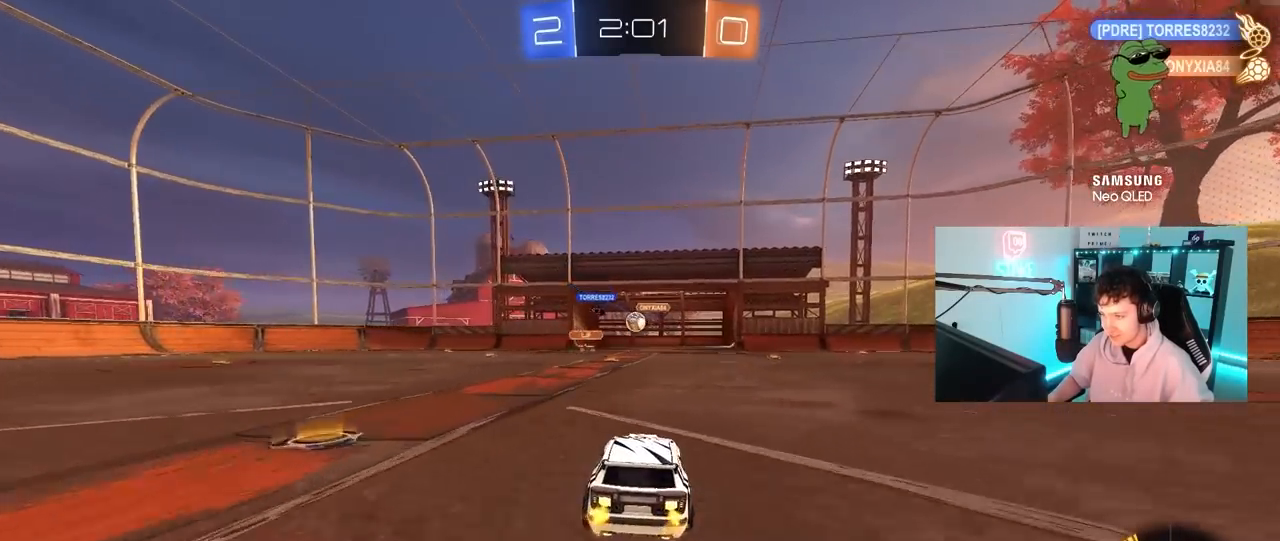
{"keys": ["a", "w"], "mouse": [], "mouse_move": "still", "events": [[50, "mouse_left", "up"], [133, "d", "down"], [233, "d", "up"], [467, "a", "down"]]}
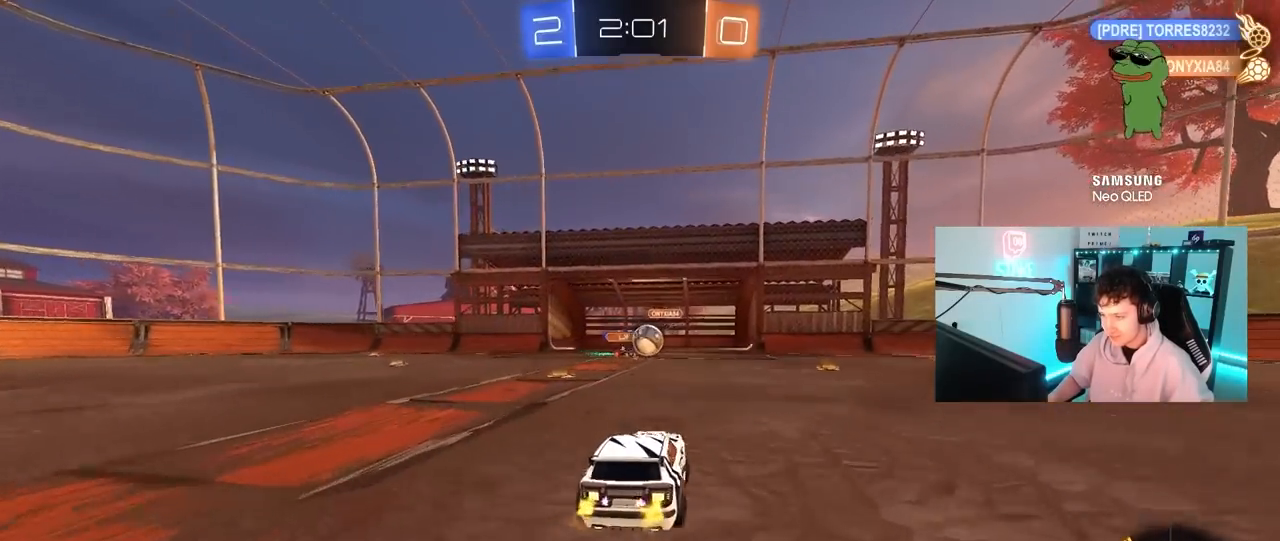
{"keys": ["a", "w"], "mouse": ["left"], "mouse_move": "still", "events": [[17, "shift", "down"], [100, "shift", "up"], [200, "mouse_left", "down"], [300, "shift", "down"], [350, "shift", "up"]]}
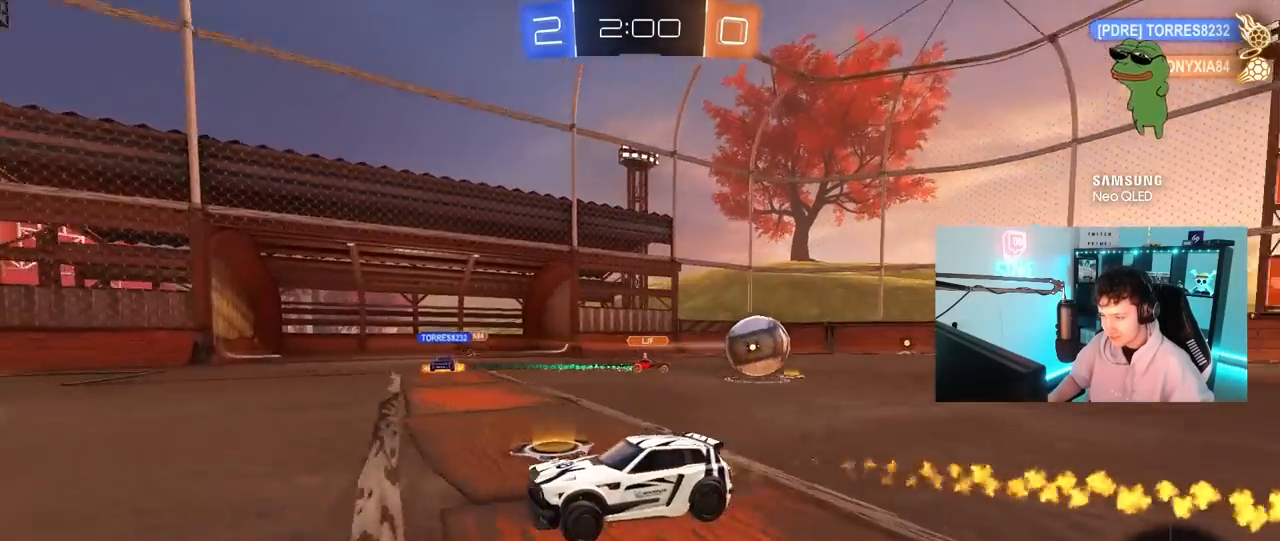
{"keys": ["a", "w"], "mouse": ["left"], "mouse_move": "still", "events": []}
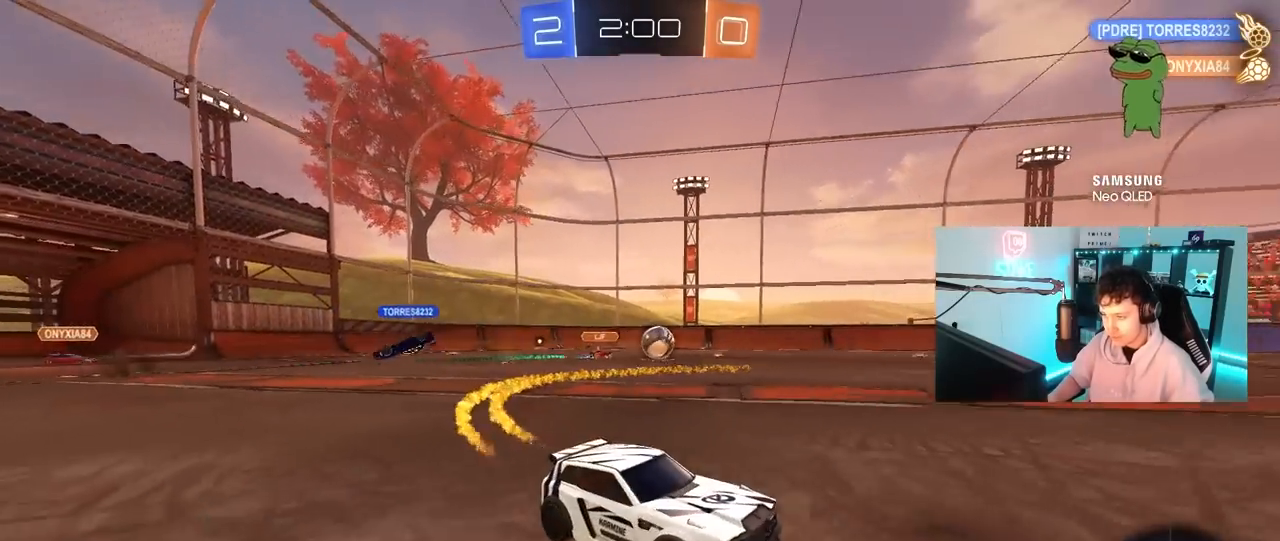
{"keys": ["a", "s", "shift"], "mouse": ["right"], "mouse_move": "down", "events": [[233, "mouse_right", "down"], [233, "shift", "down"], [283, "mouse_right", "up"], [333, "mouse_right", "down"], [367, "s", "down"], [367, "w", "up"], [467, "mouse_left", "up"]]}
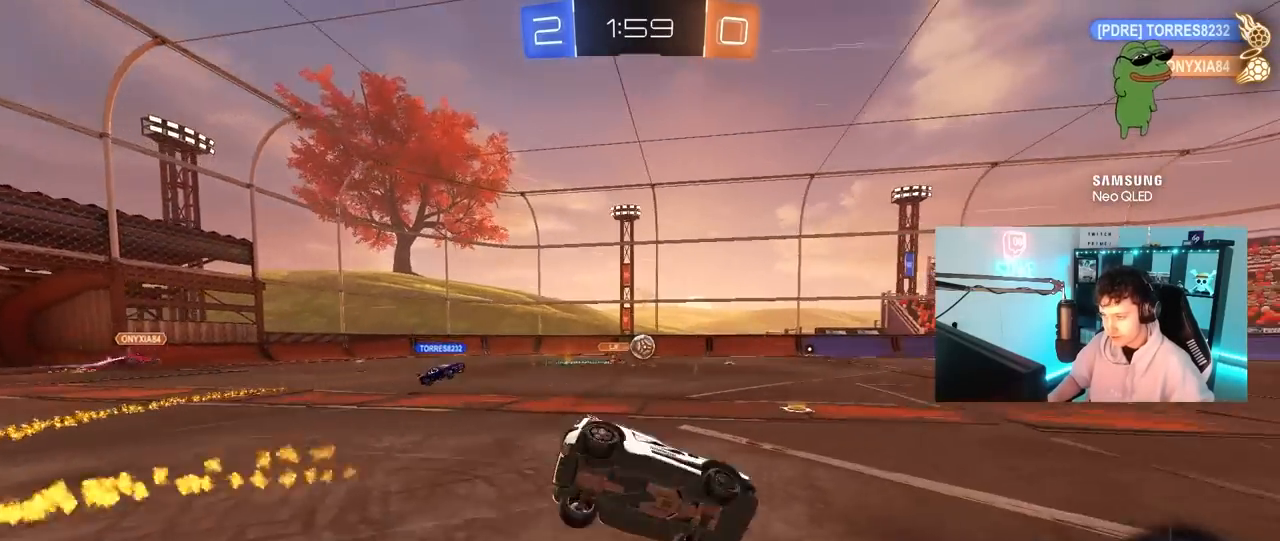
{"keys": ["a", "s", "shift"], "mouse": [], "mouse_move": "still", "events": [[67, "mouse_right", "up"], [250, "s", "up"], [333, "s", "down"]]}
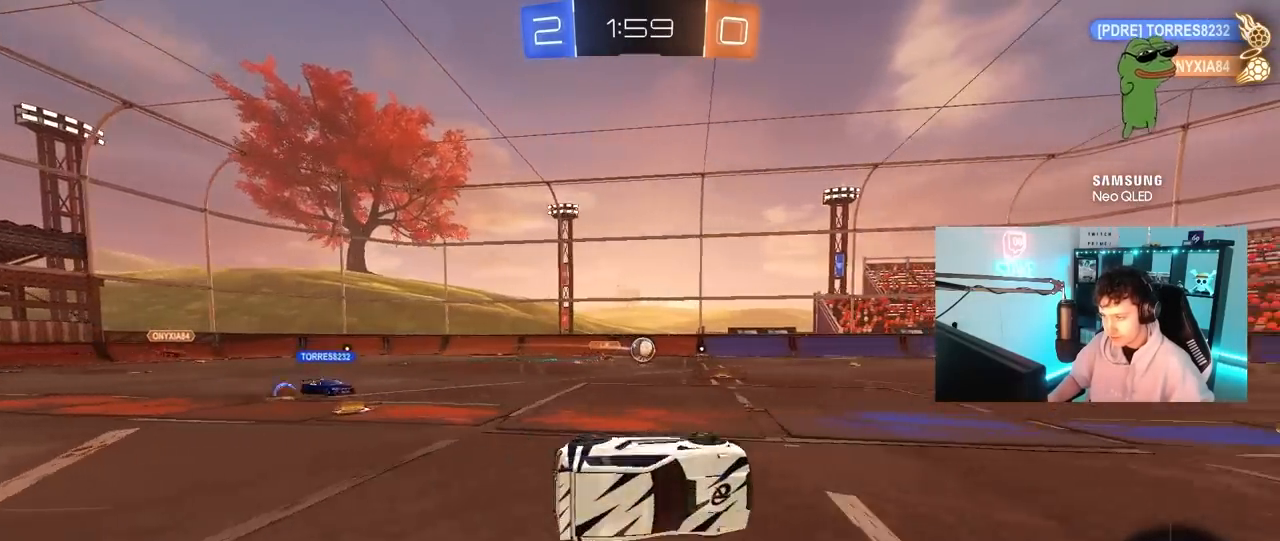
{"keys": ["w"], "mouse": [], "mouse_move": "still", "events": [[83, "shift", "up"], [83, "space", "down"], [167, "a", "up"], [167, "s", "up"], [267, "space", "up"], [367, "w", "down"]]}
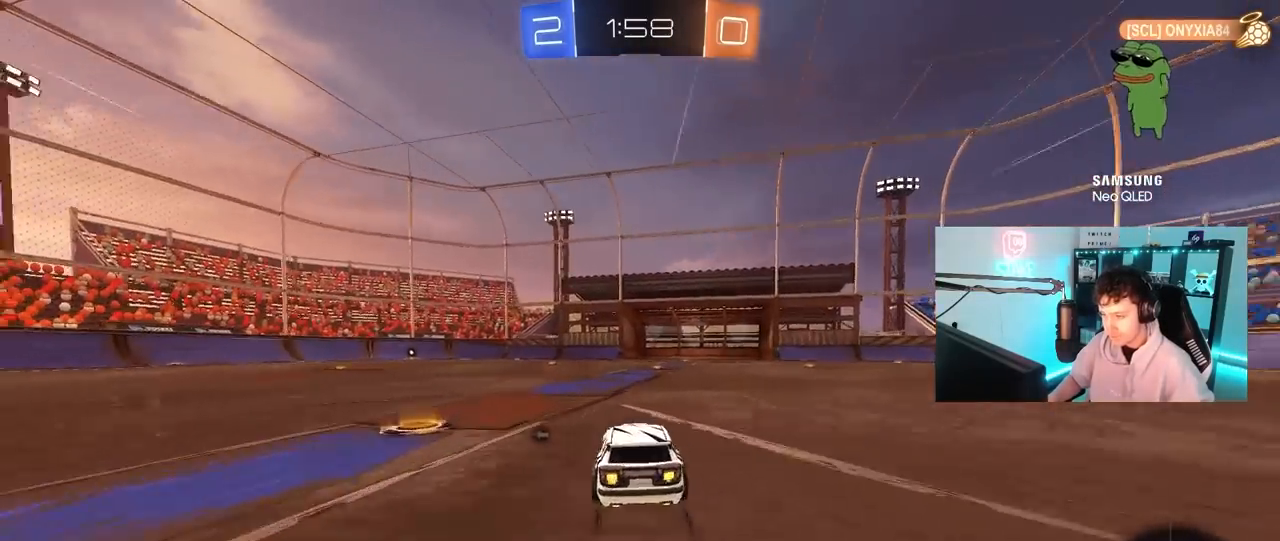
{"keys": ["w"], "mouse": [], "mouse_move": "still", "events": [[50, "space", "down"], [133, "d", "down"], [183, "space", "up"], [233, "d", "up"]]}
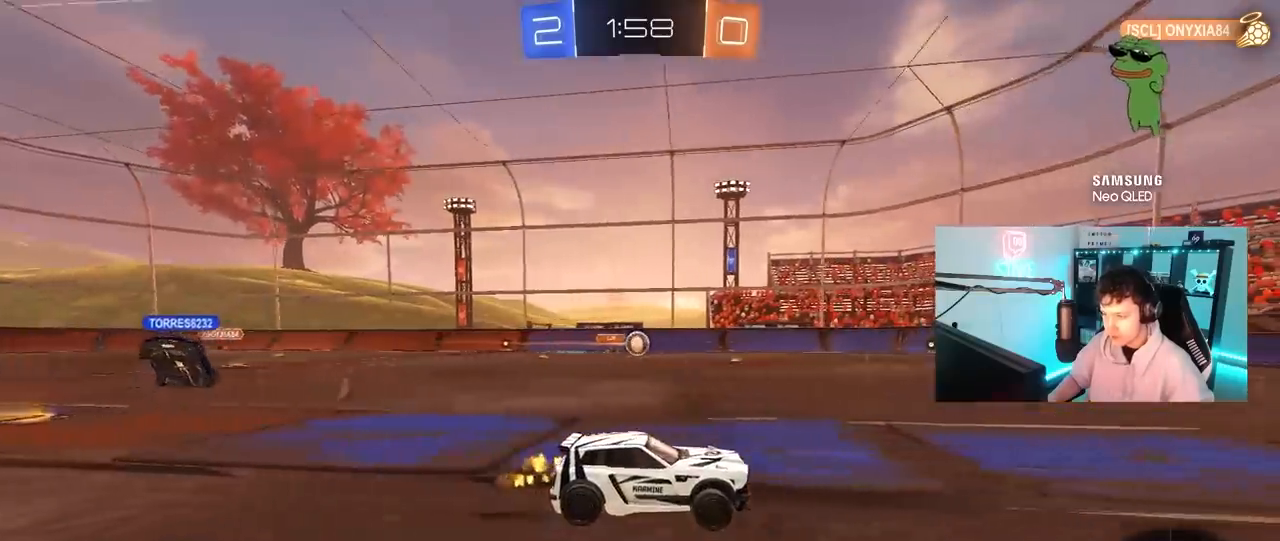
{"keys": ["a"], "mouse": [], "mouse_move": "still", "events": [[150, "a", "down"], [300, "a", "up"], [383, "a", "down"], [433, "w", "up"]]}
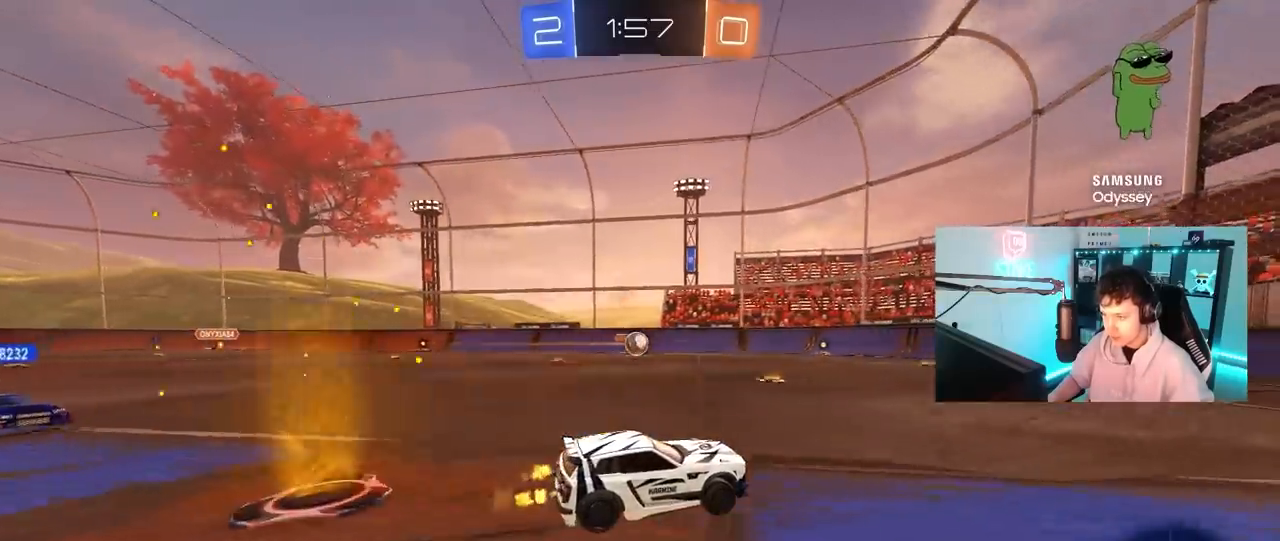
{"keys": ["d", "w"], "mouse": ["left"], "mouse_move": "still", "events": [[33, "s", "down"], [117, "mouse_right", "down"], [217, "d", "down"], [350, "a", "up"], [350, "mouse_left", "down"], [350, "mouse_right", "up"], [350, "s", "up"], [400, "d", "up"], [450, "d", "down"], [450, "w", "down"]]}
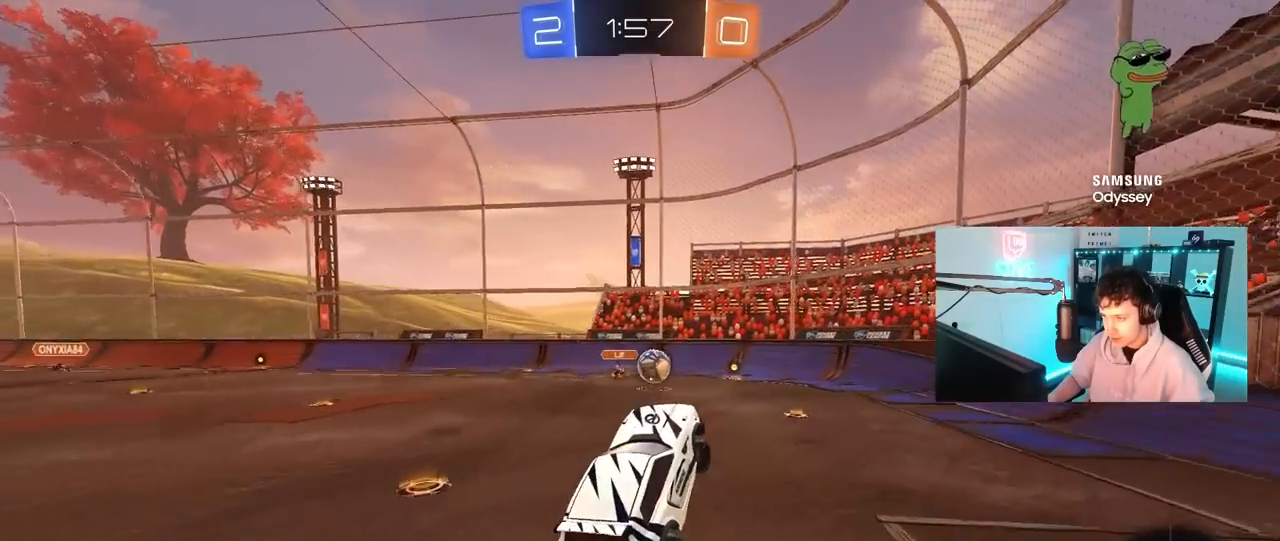
{"keys": ["s"], "mouse": ["right"], "mouse_move": "down-left", "events": [[50, "d", "up"], [50, "mouse_left", "up"], [133, "w", "up"], [183, "w", "down"], [233, "d", "down"], [233, "w", "up"], [283, "s", "down"], [333, "d", "up"], [417, "mouse_right", "down"]]}
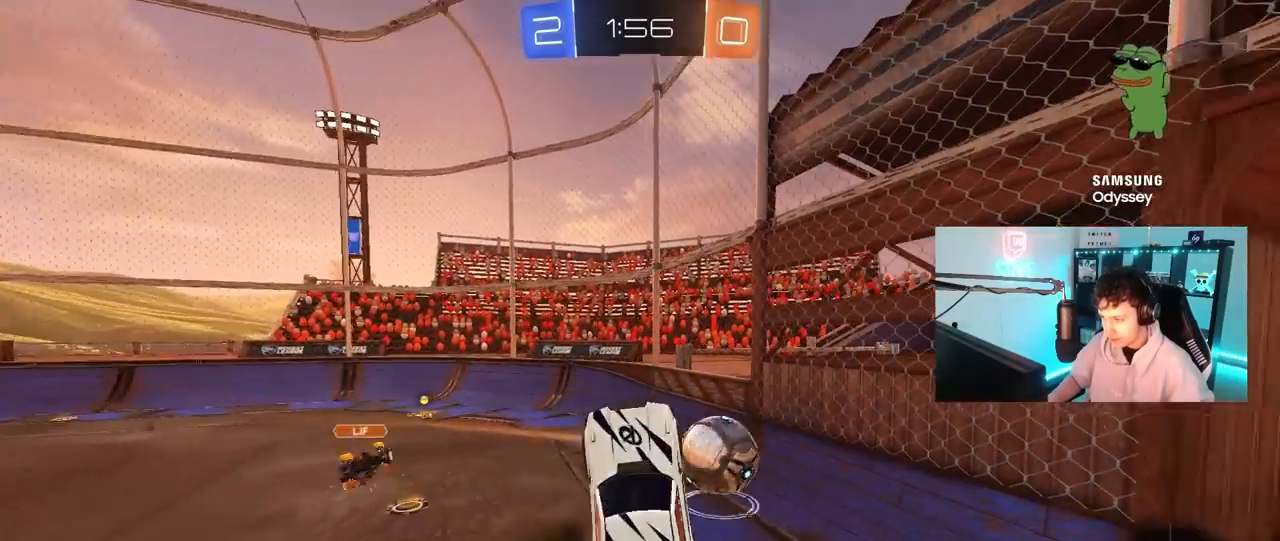
{"keys": ["s"], "mouse": [], "mouse_move": "still", "events": [[67, "mouse_right", "up"]]}
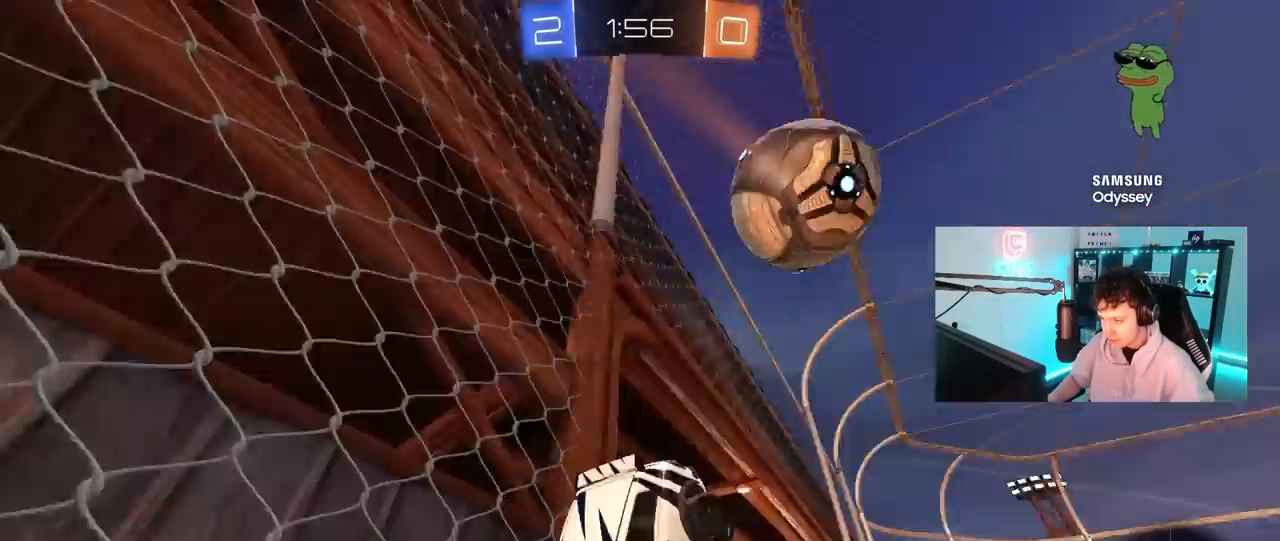
{"keys": ["a", "w"], "mouse": [], "mouse_move": "still", "events": [[33, "a", "down"], [33, "shift", "down"], [317, "s", "up"], [450, "shift", "up"], [450, "w", "down"]]}
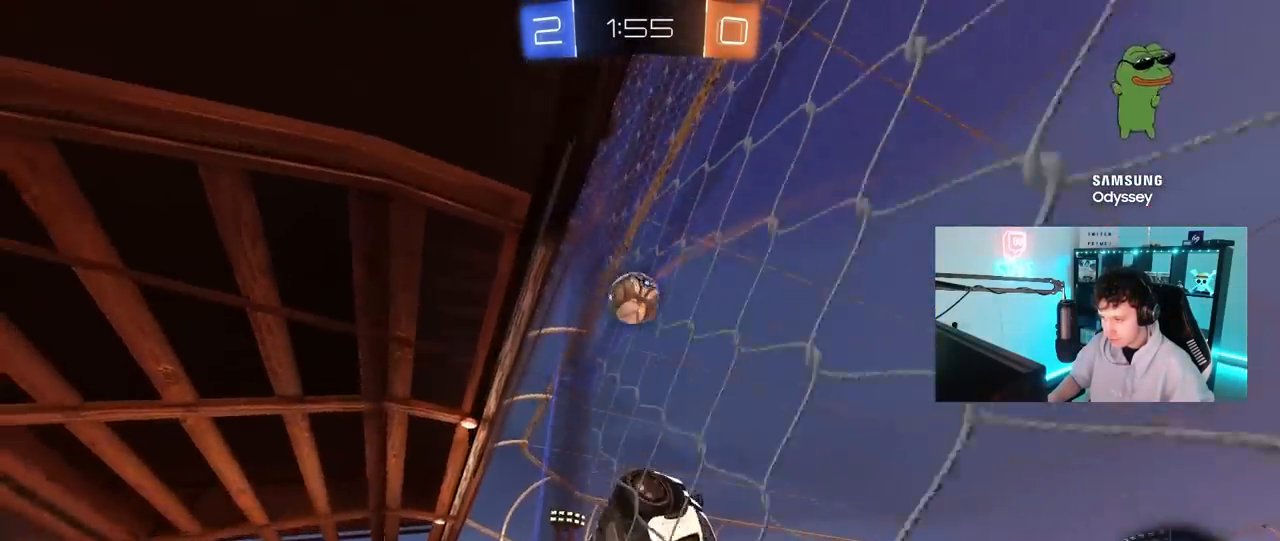
{"keys": ["d", "w"], "mouse": [], "mouse_move": "still", "events": [[183, "a", "up"], [183, "d", "down"]]}
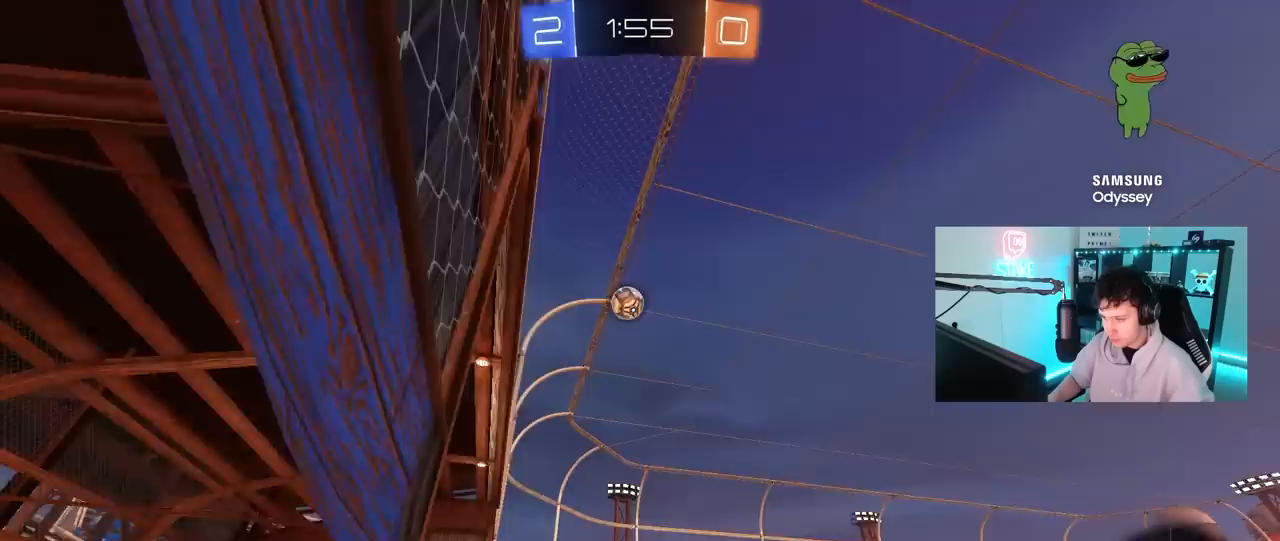
{"keys": ["a", "w"], "mouse": [], "mouse_move": "still", "events": [[250, "d", "up"], [483, "a", "down"]]}
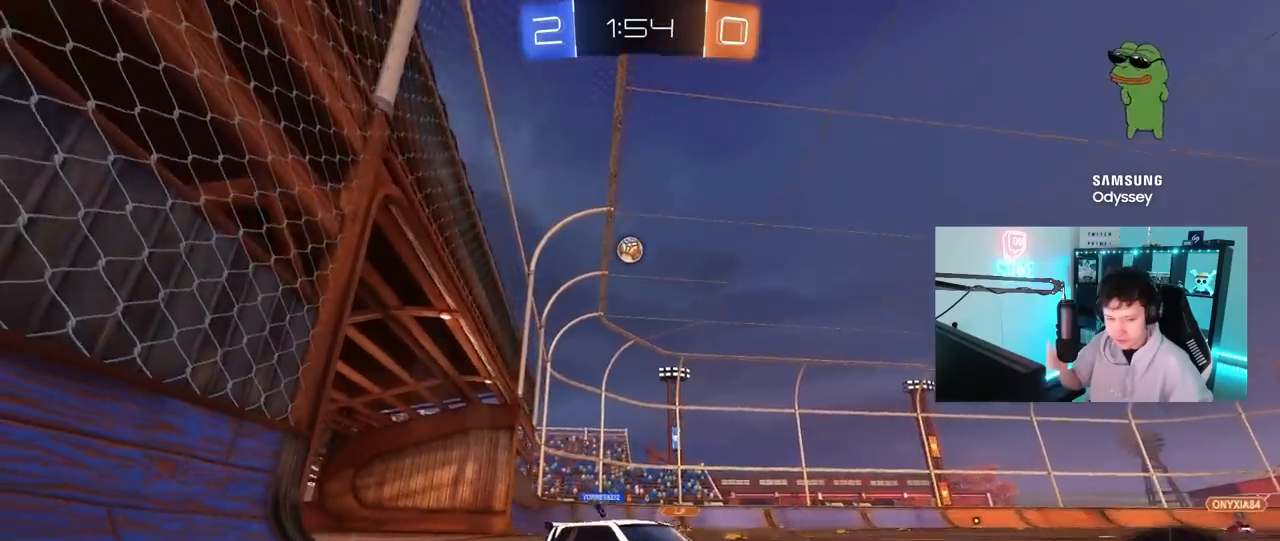
{"keys": ["a", "shift", "w"], "mouse": [], "mouse_move": "still", "events": [[450, "shift", "down"]]}
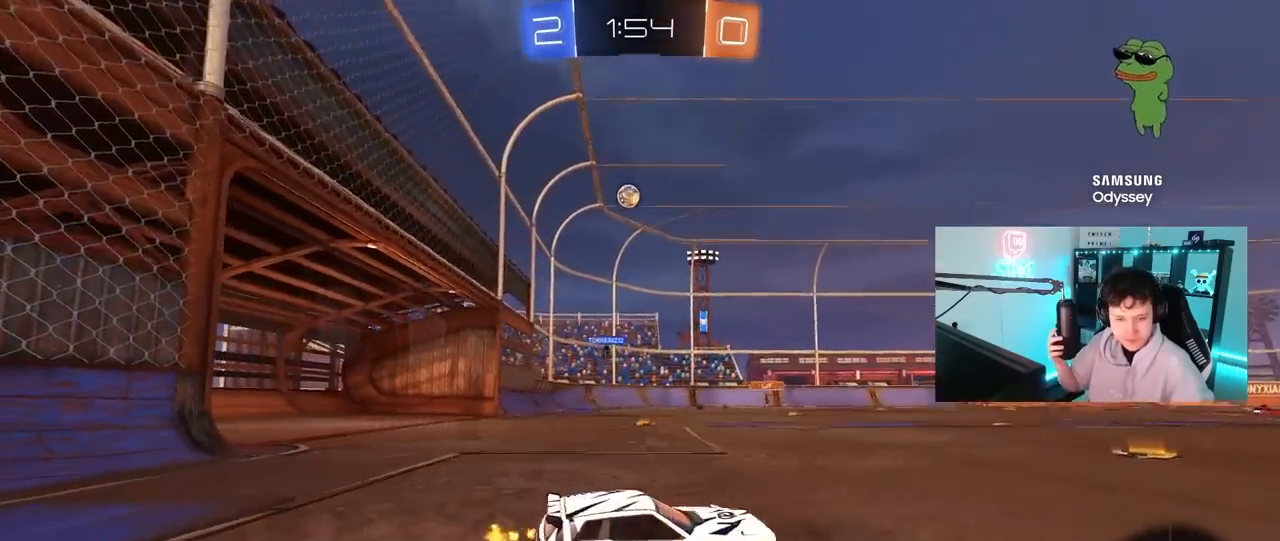
{"keys": ["w"], "mouse": [], "mouse_move": "still", "events": [[100, "shift", "up"], [283, "a", "up"]]}
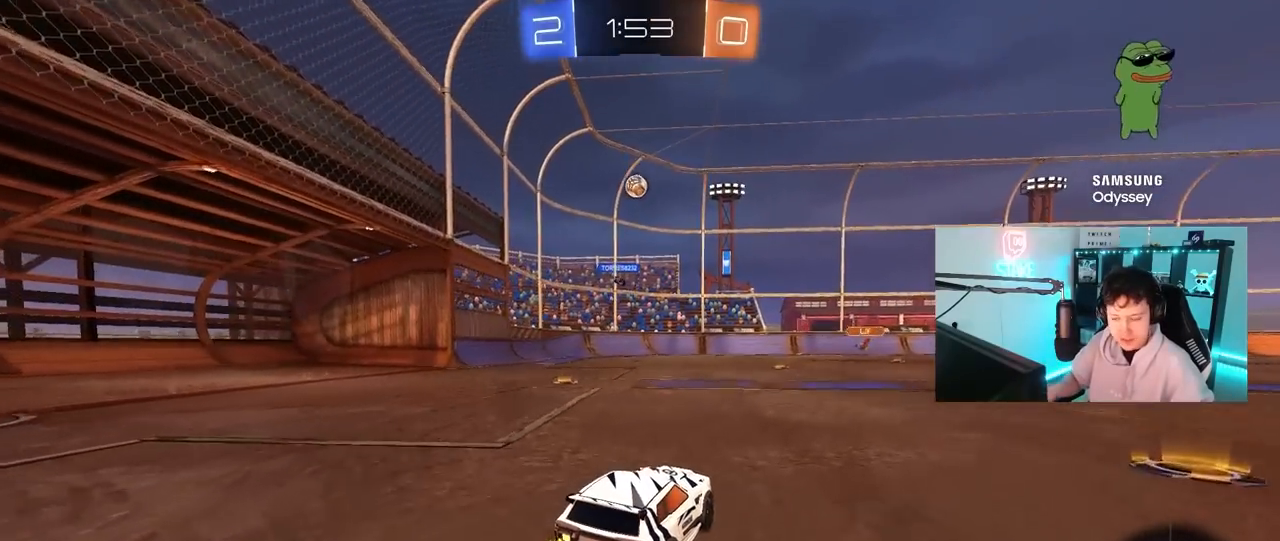
{"keys": ["d", "w"], "mouse": [], "mouse_move": "up-right", "events": [[333, "d", "down"]]}
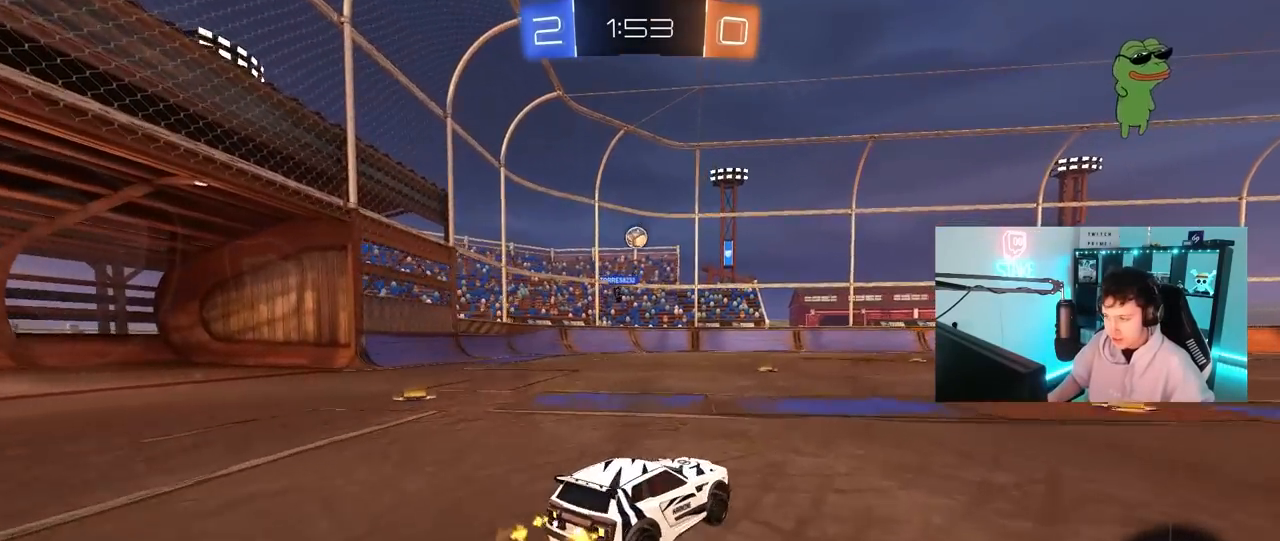
{"keys": ["w"], "mouse": [], "mouse_move": "still", "events": [[83, "d", "up"], [267, "d", "down"], [400, "d", "up"]]}
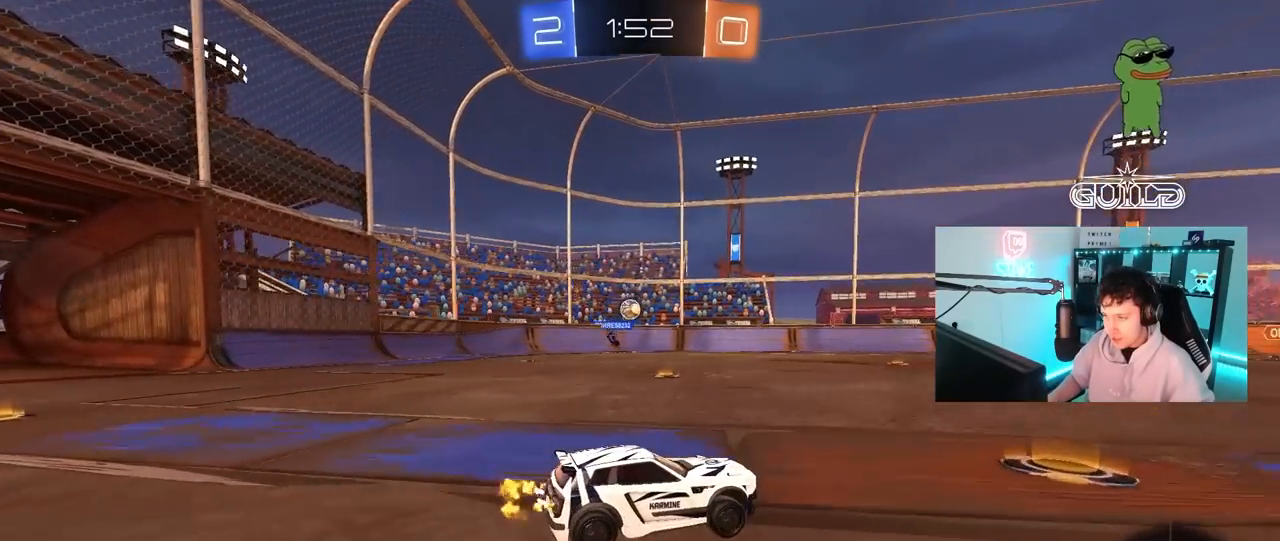
{"keys": ["d", "w"], "mouse": [], "mouse_move": "still", "events": [[133, "d", "down"]]}
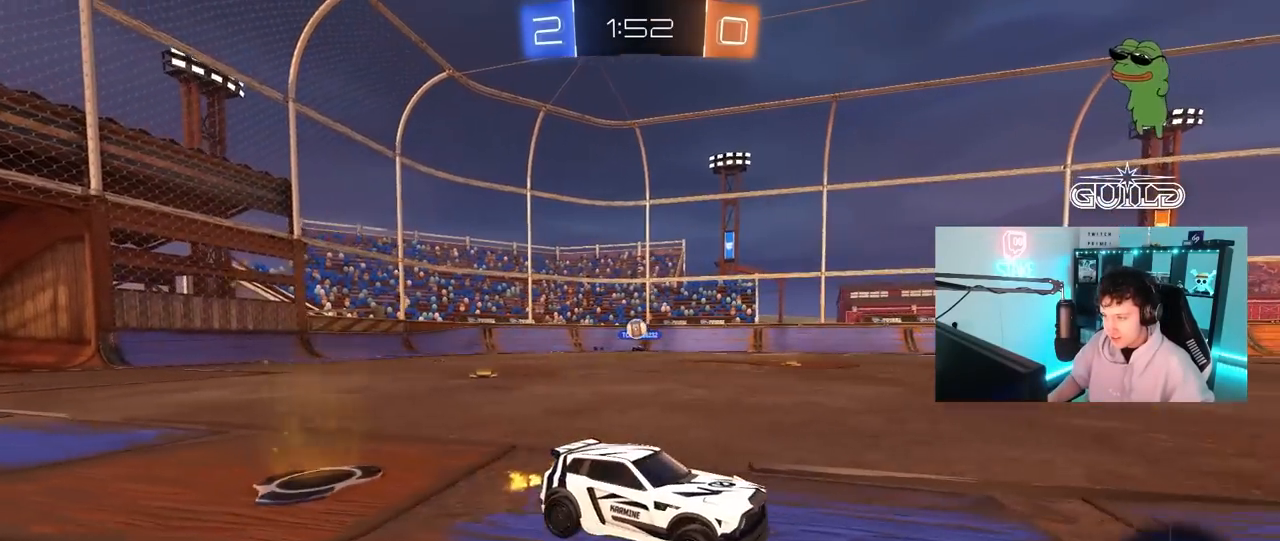
{"keys": ["a", "w"], "mouse": [], "mouse_move": "still", "events": [[67, "w", "up"], [117, "a", "down"], [117, "d", "up"], [250, "shift", "down"], [300, "w", "down"], [350, "shift", "up"]]}
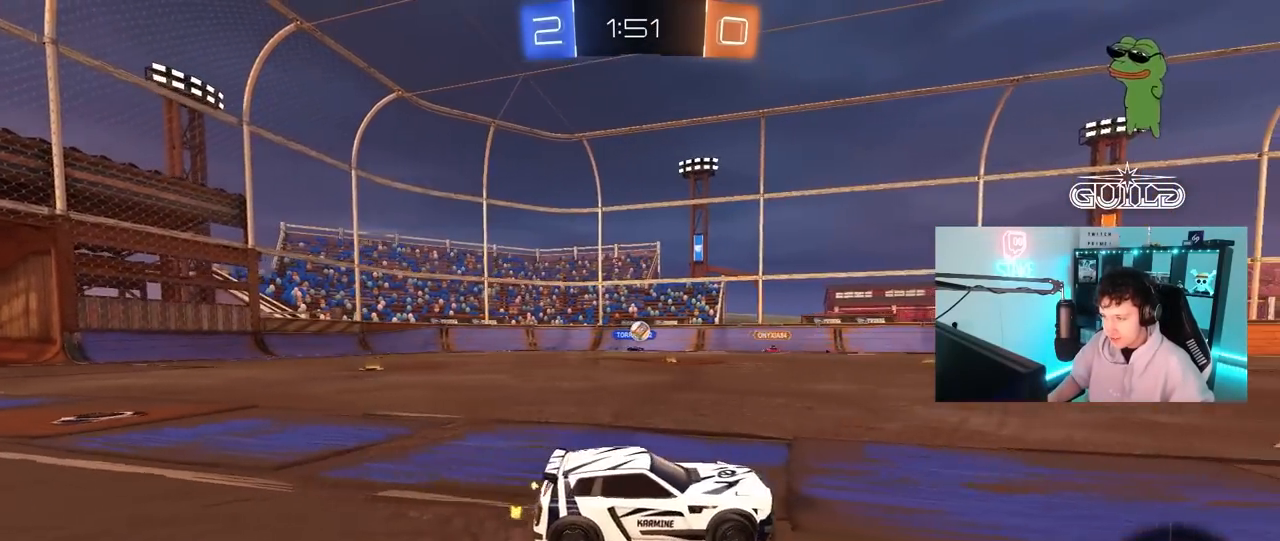
{"keys": ["d", "w"], "mouse": [], "mouse_move": "still", "events": [[317, "shift", "down"], [350, "shift", "up"], [500, "a", "up"], [500, "d", "down"]]}
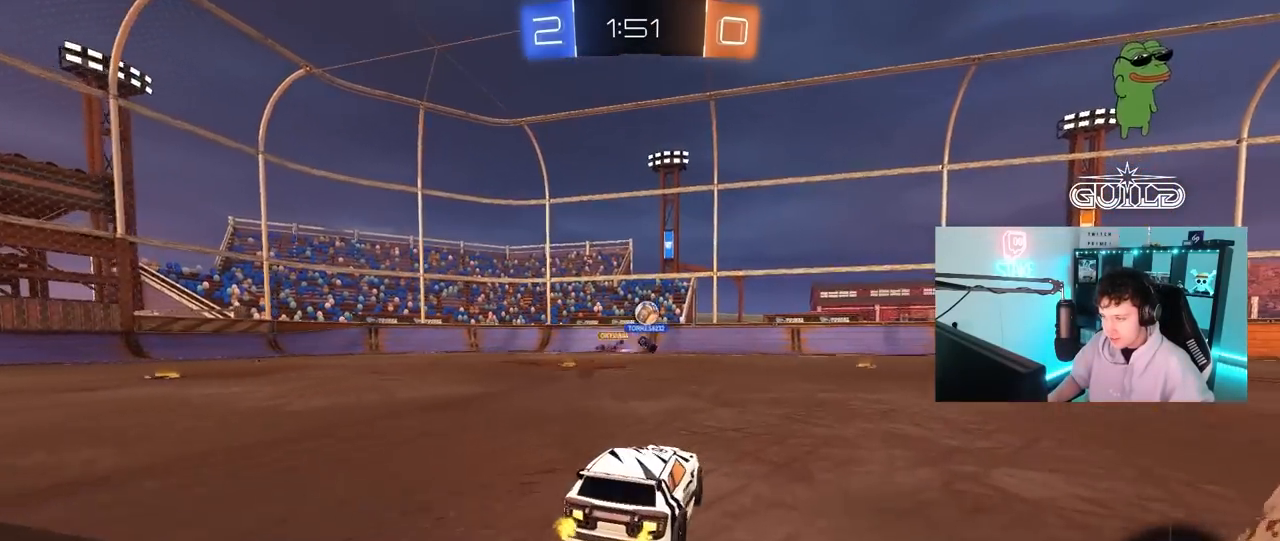
{"keys": [], "mouse": ["left", "right"], "mouse_move": "down-left", "events": [[133, "mouse_left", "down"], [283, "d", "up"], [333, "w", "up"], [417, "mouse_right", "down"]]}
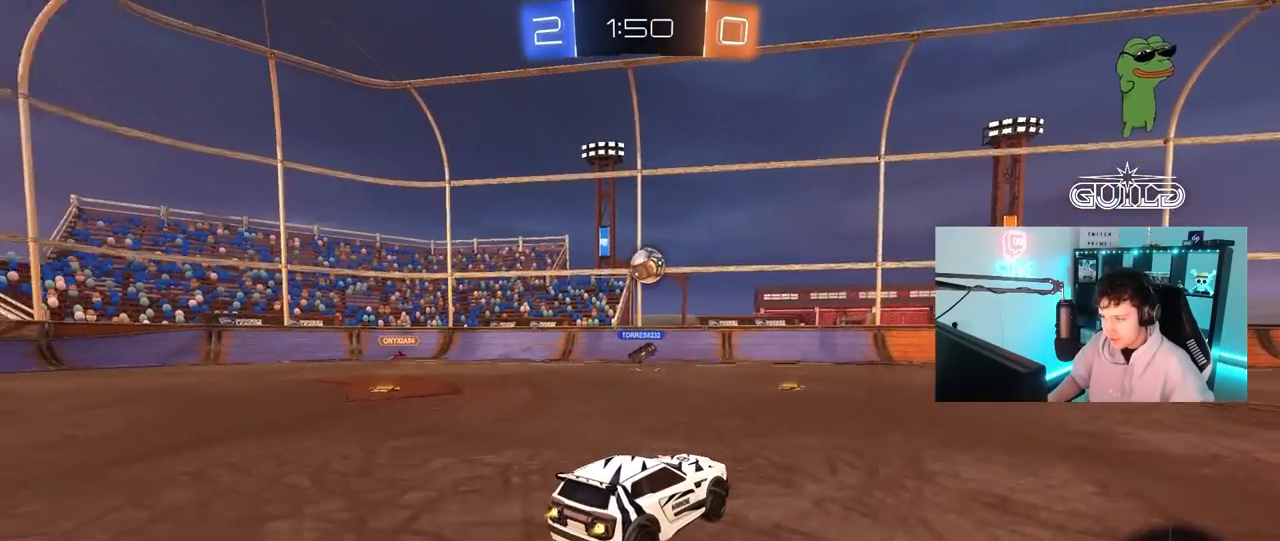
{"keys": ["a", "shift"], "mouse": [], "mouse_move": "still", "events": [[100, "s", "down"], [150, "mouse_right", "up"], [200, "s", "up"], [250, "mouse_right", "down"], [350, "s", "down"], [383, "mouse_right", "up"], [383, "s", "up"], [433, "mouse_left", "up"], [433, "shift", "down"], [483, "a", "down"]]}
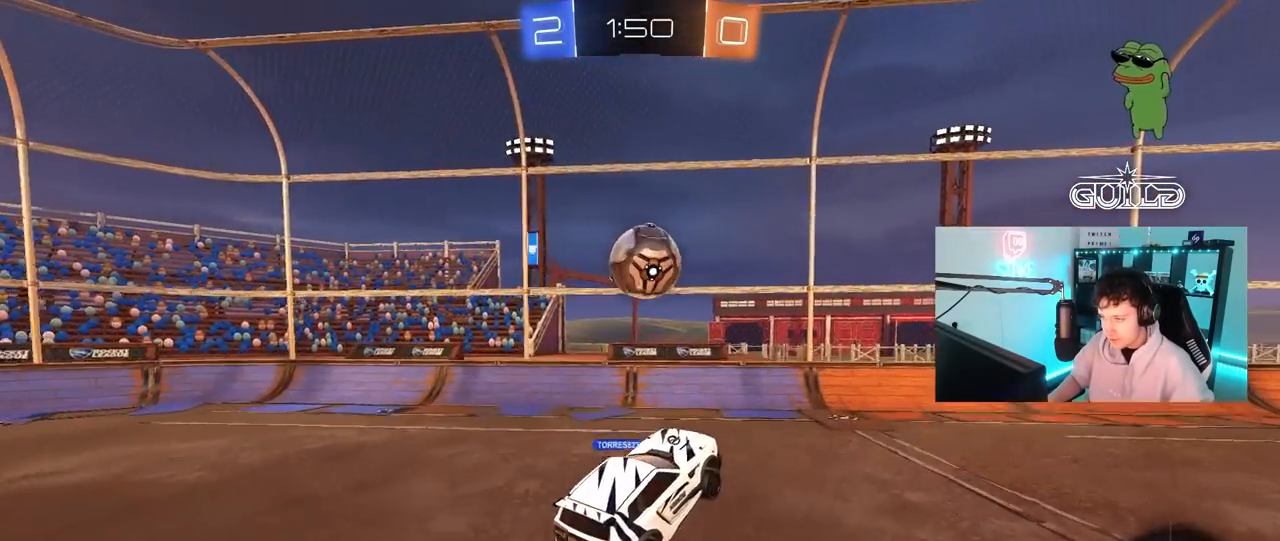
{"keys": ["d"], "mouse": [], "mouse_move": "still", "events": [[83, "mouse_left", "down"], [83, "shift", "up"], [117, "space", "down"], [267, "a", "up"], [317, "d", "down"], [350, "mouse_left", "up"], [350, "space", "up"]]}
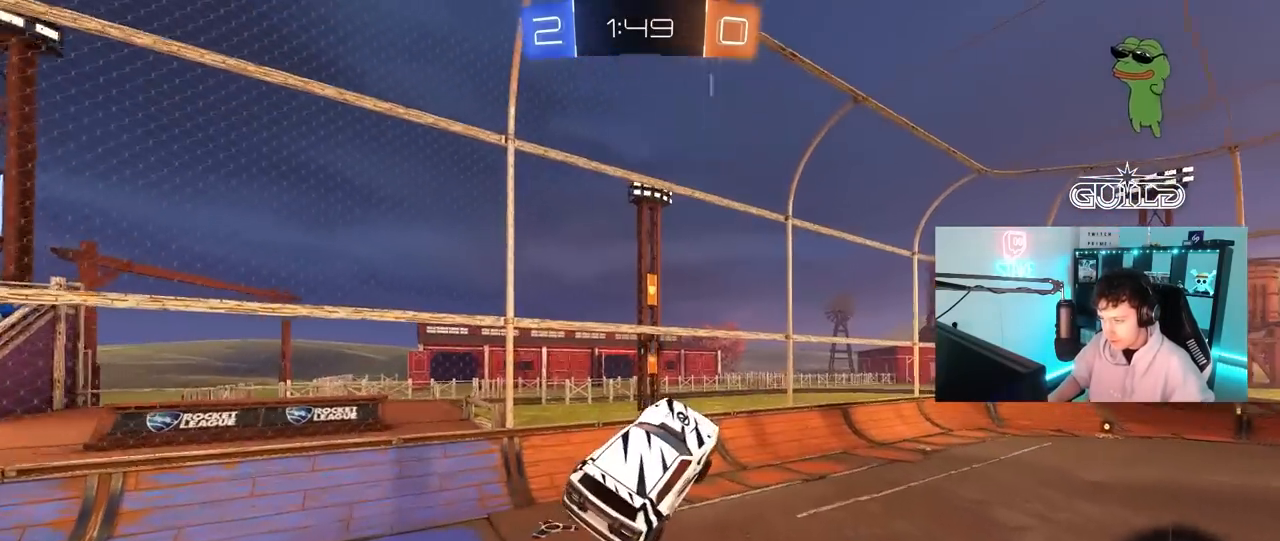
{"keys": ["a"], "mouse": [], "mouse_move": "still", "events": [[50, "a", "down"], [50, "d", "up"], [50, "w", "down"], [100, "space", "down"], [100, "w", "up"], [233, "s", "down"], [283, "space", "up"], [367, "s", "up"]]}
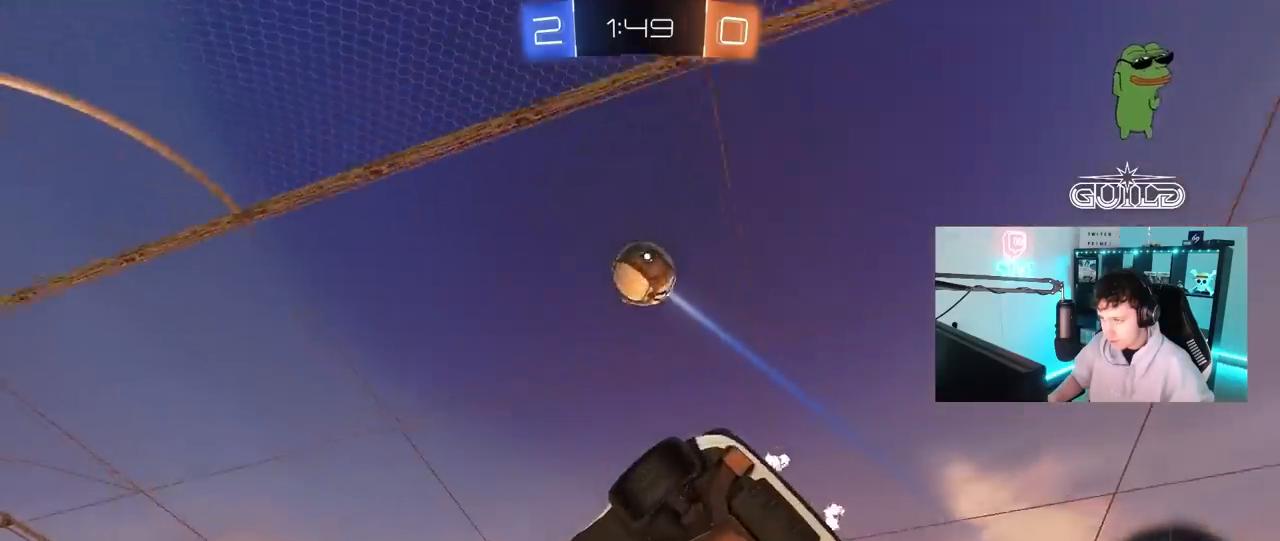
{"keys": ["a", "w"], "mouse": [], "mouse_move": "still", "events": [[17, "w", "down"], [117, "w", "up"], [350, "w", "down"]]}
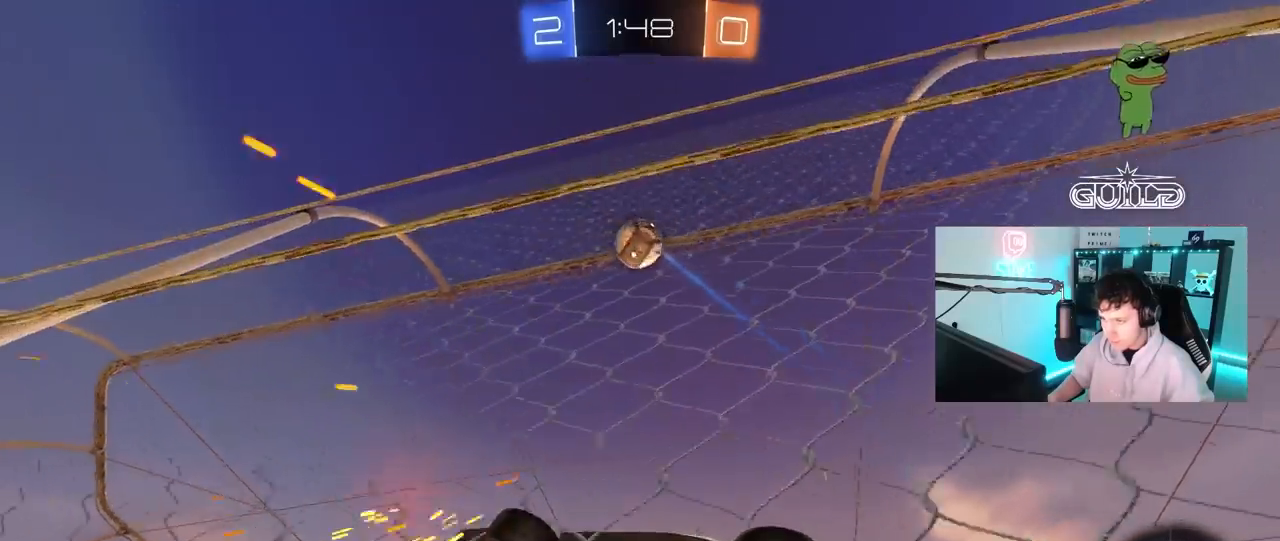
{"keys": ["w"], "mouse": ["left"], "mouse_move": "still", "events": [[167, "a", "up"], [267, "a", "down"], [317, "a", "up"], [450, "mouse_left", "down"]]}
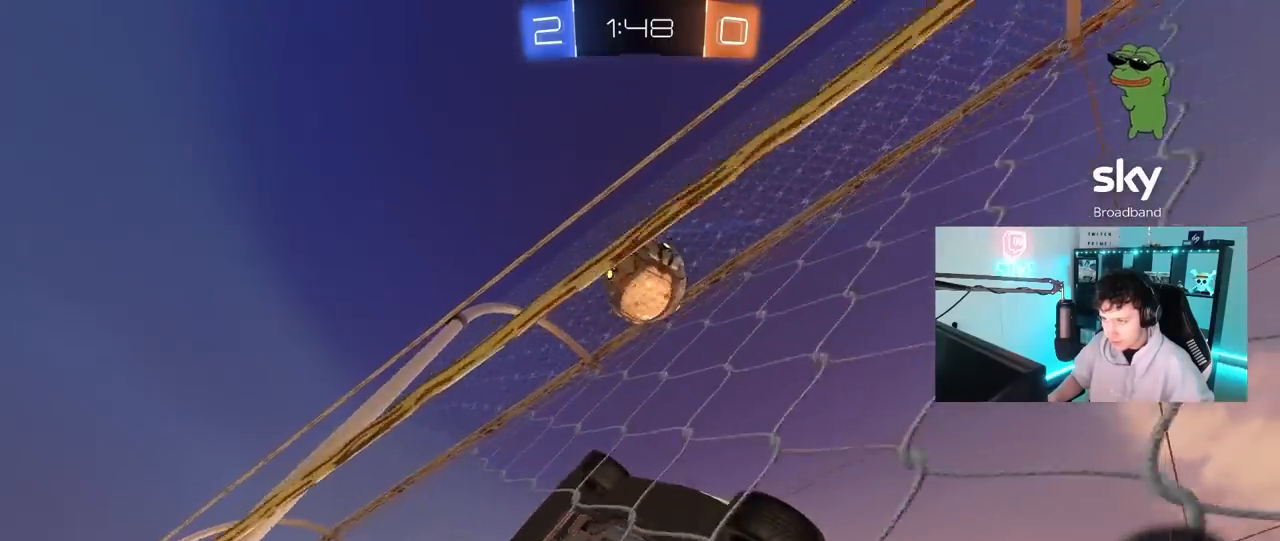
{"keys": ["d", "shift"], "mouse": [], "mouse_move": "up", "events": [[50, "a", "down"], [100, "mouse_right", "down"], [100, "w", "up"], [150, "a", "up"], [183, "d", "down"], [183, "mouse_right", "up"], [233, "mouse_left", "up"], [233, "shift", "down"], [283, "mouse_right", "down"], [450, "mouse_right", "up"]]}
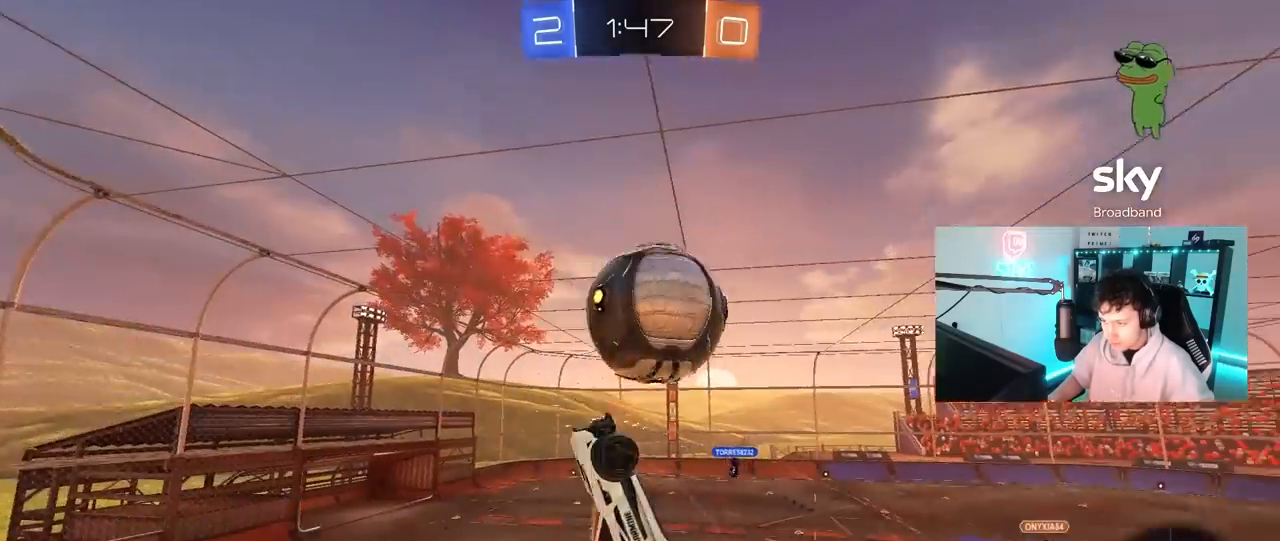
{"keys": ["d", "s"], "mouse": [], "mouse_move": "still", "events": [[250, "shift", "up"], [300, "s", "down"]]}